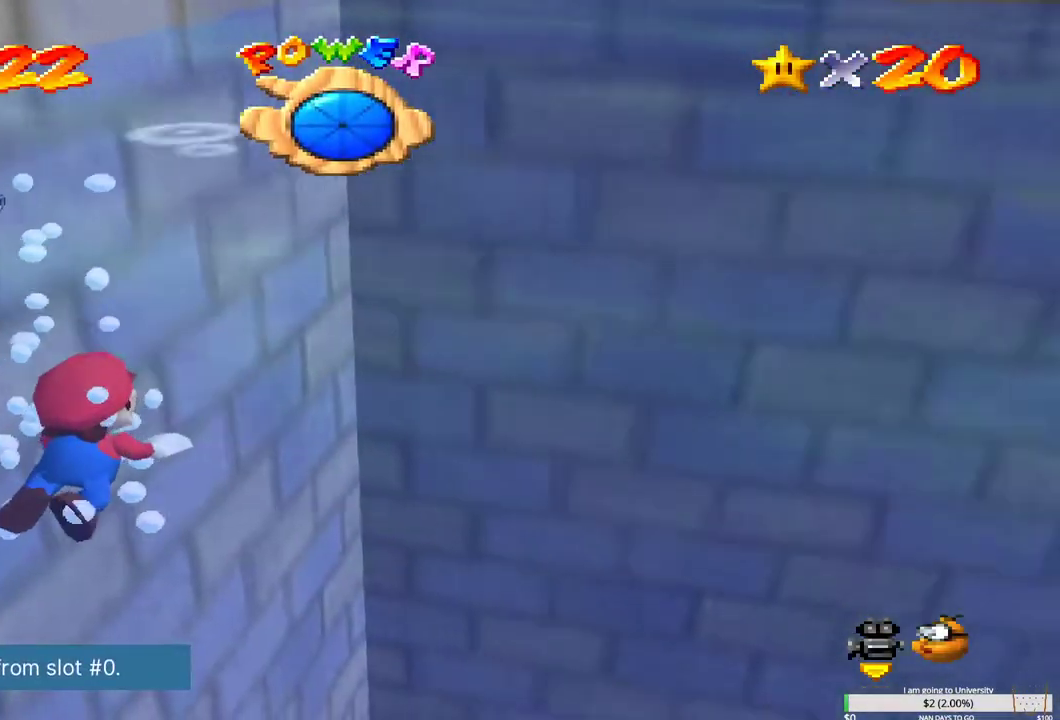
Gameplay with a controller (Xbox layout); each line is a JSON object with the inputs held at the frame after it. "events" lists button and stick changes between this image and that frame as [ms after this image, input, new state], when the widget could be followed in between.
{"buttons": [], "left_stick": "center", "right_stick": "center", "events": []}
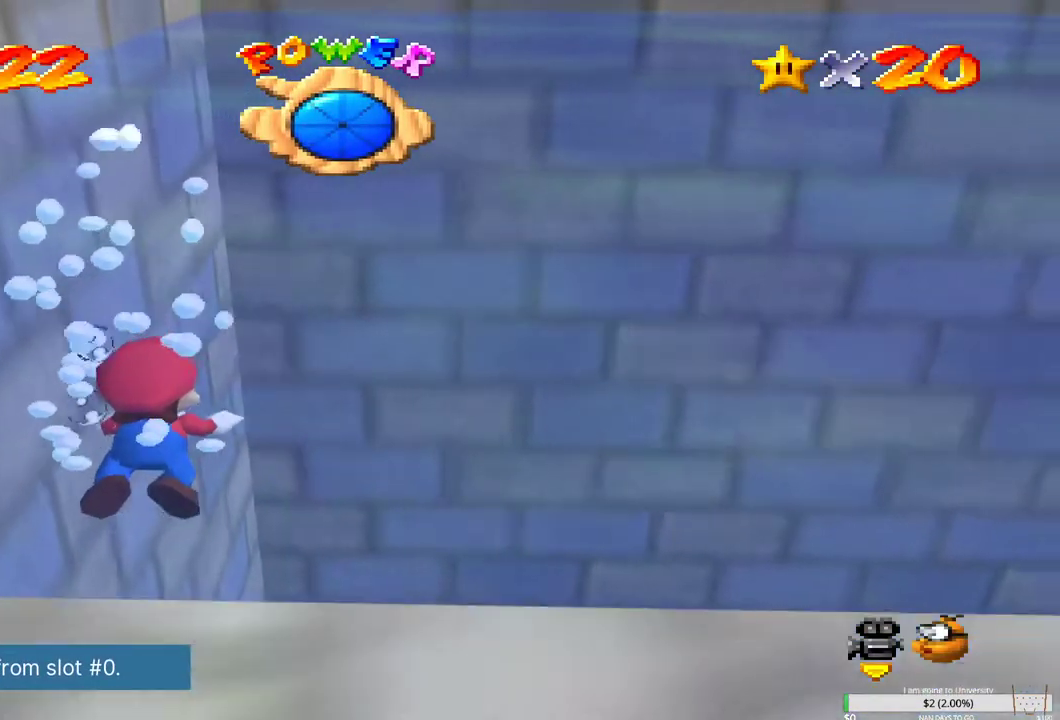
{"buttons": ["B"], "left_stick": "center", "right_stick": "center", "events": [[300, "B", "down"]]}
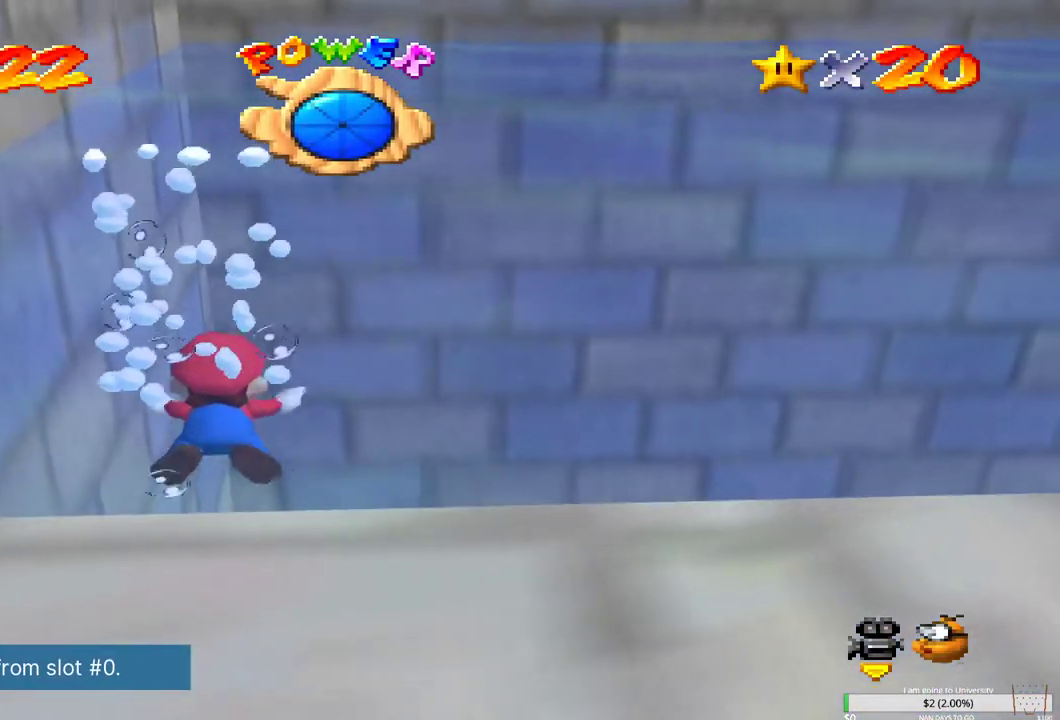
{"buttons": ["B"], "left_stick": "center", "right_stick": "center", "events": [[200, "Y", "down"], [467, "Y", "up"]]}
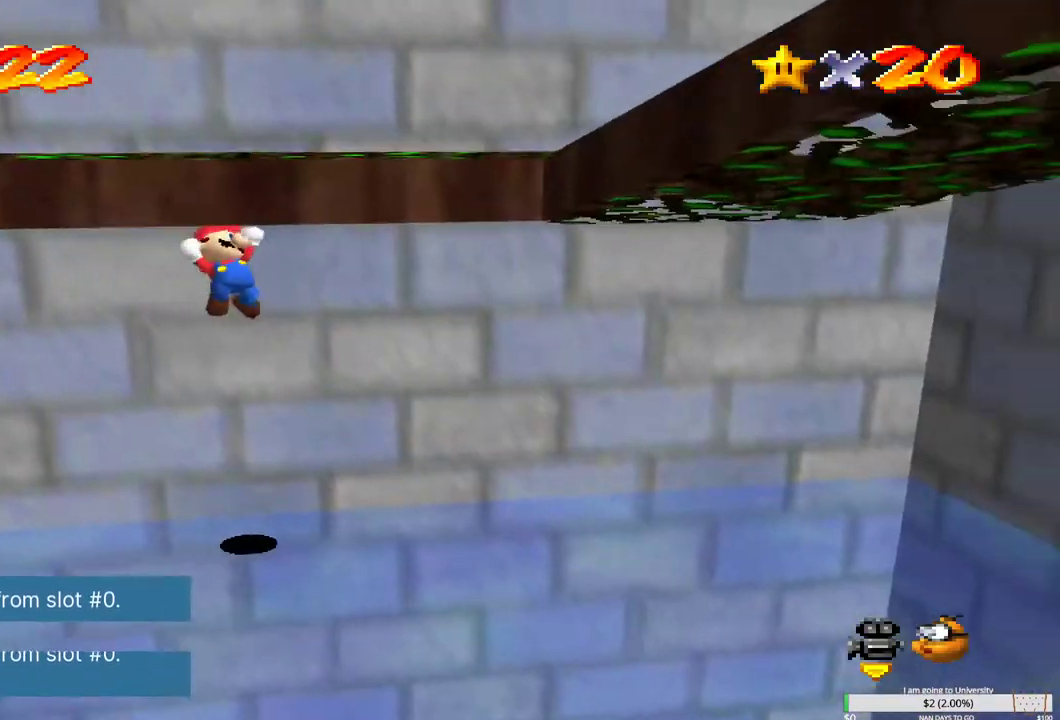
{"buttons": ["B"], "left_stick": "center", "right_stick": "center", "events": []}
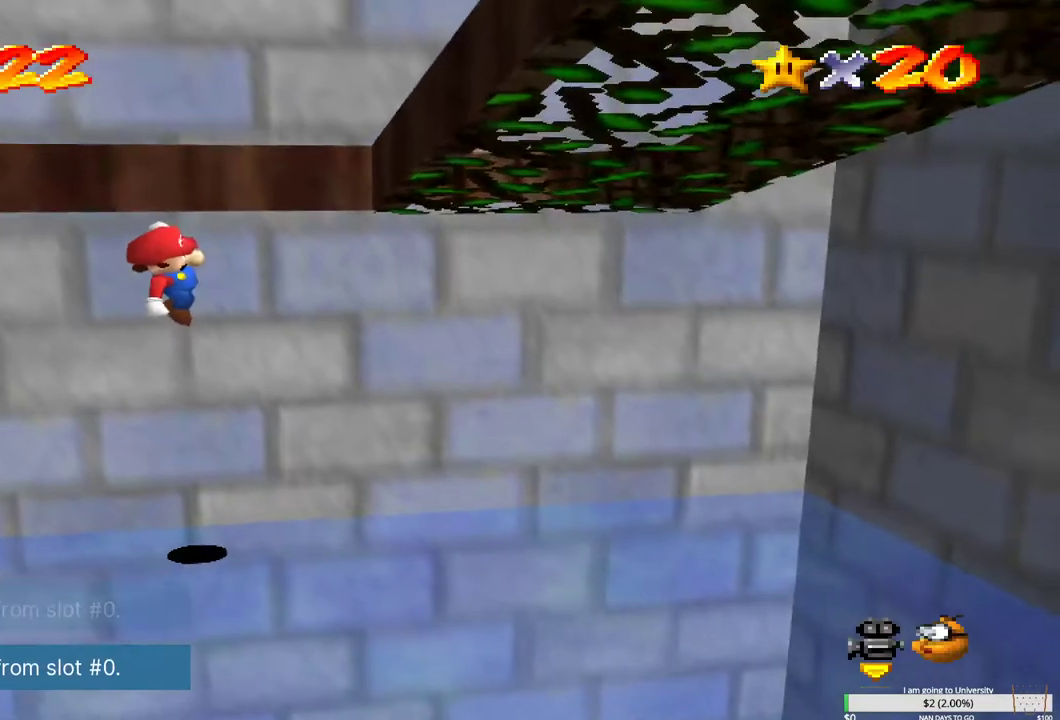
{"buttons": ["B"], "left_stick": "right", "right_stick": "center", "events": [[217, "left_stick", "right"]]}
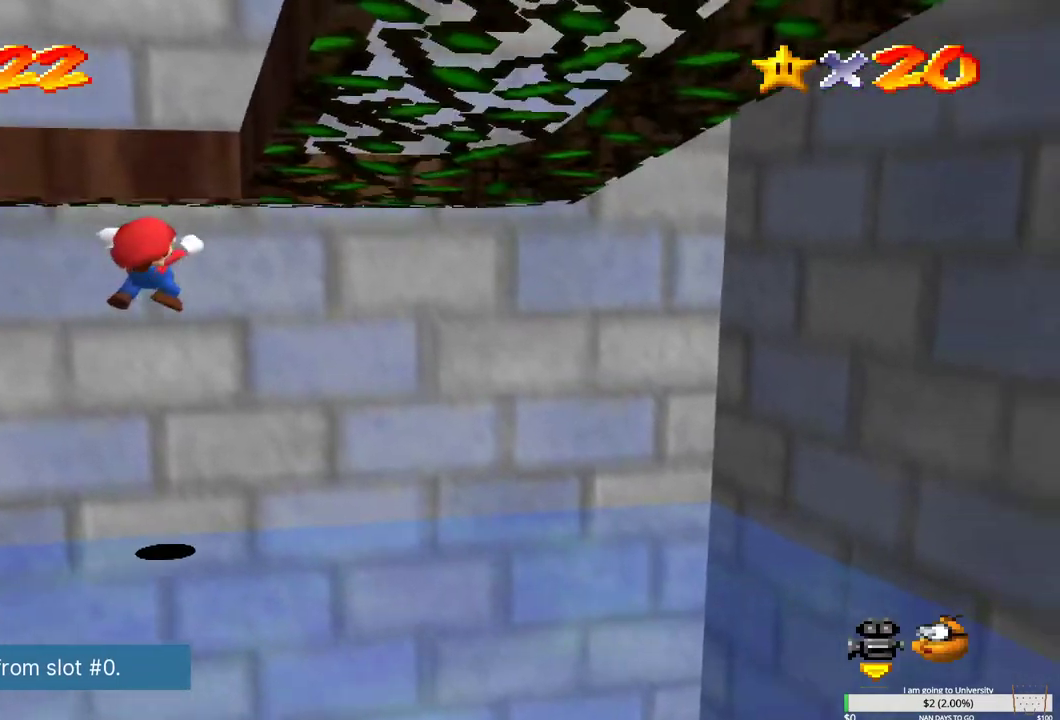
{"buttons": ["B"], "left_stick": "down", "right_stick": "center", "events": [[217, "left_stick", "down-right"], [350, "left_stick", "down"]]}
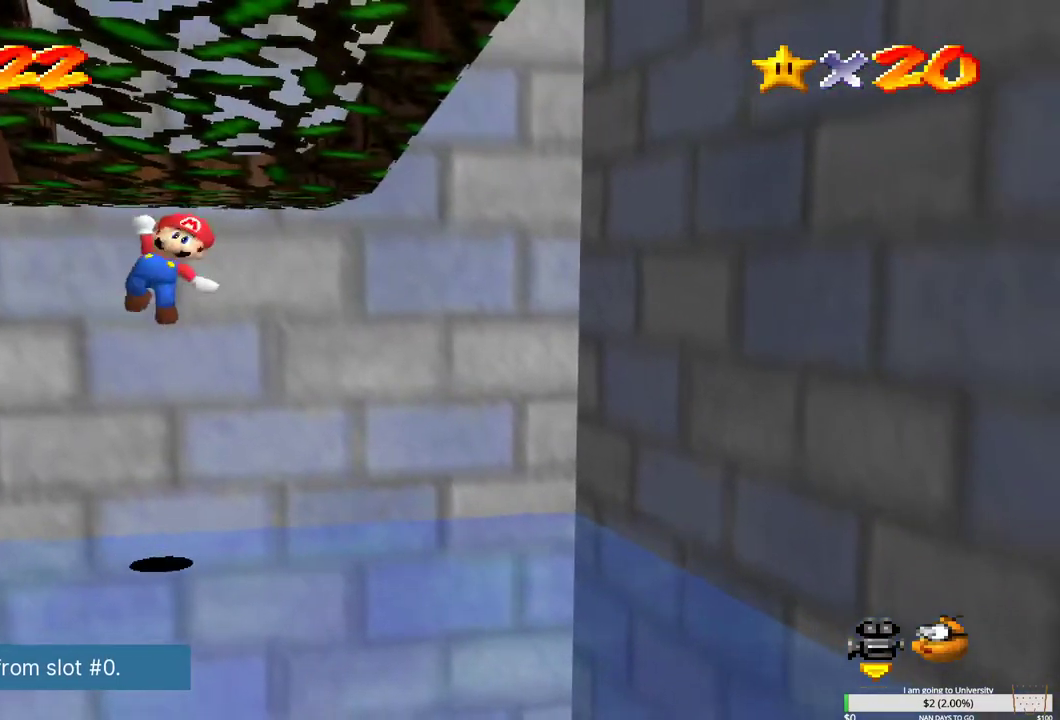
{"buttons": ["B"], "left_stick": "down-right", "right_stick": "center", "events": [[300, "left_stick", "down-right"]]}
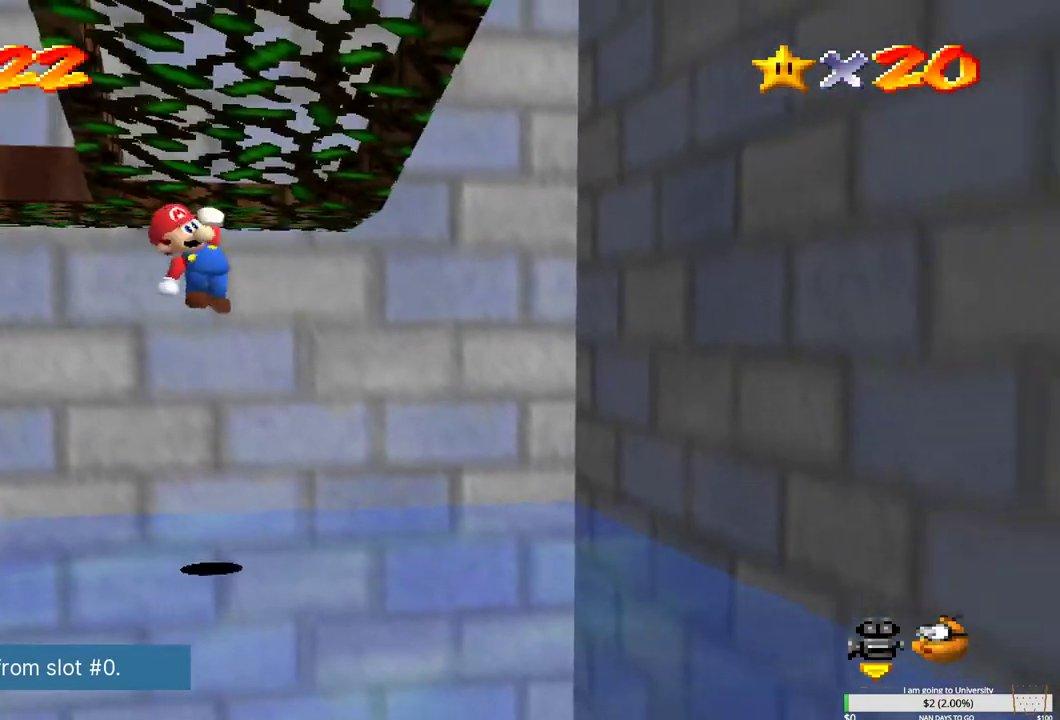
{"buttons": ["B"], "left_stick": "down", "right_stick": "center", "events": [[200, "left_stick", "down"]]}
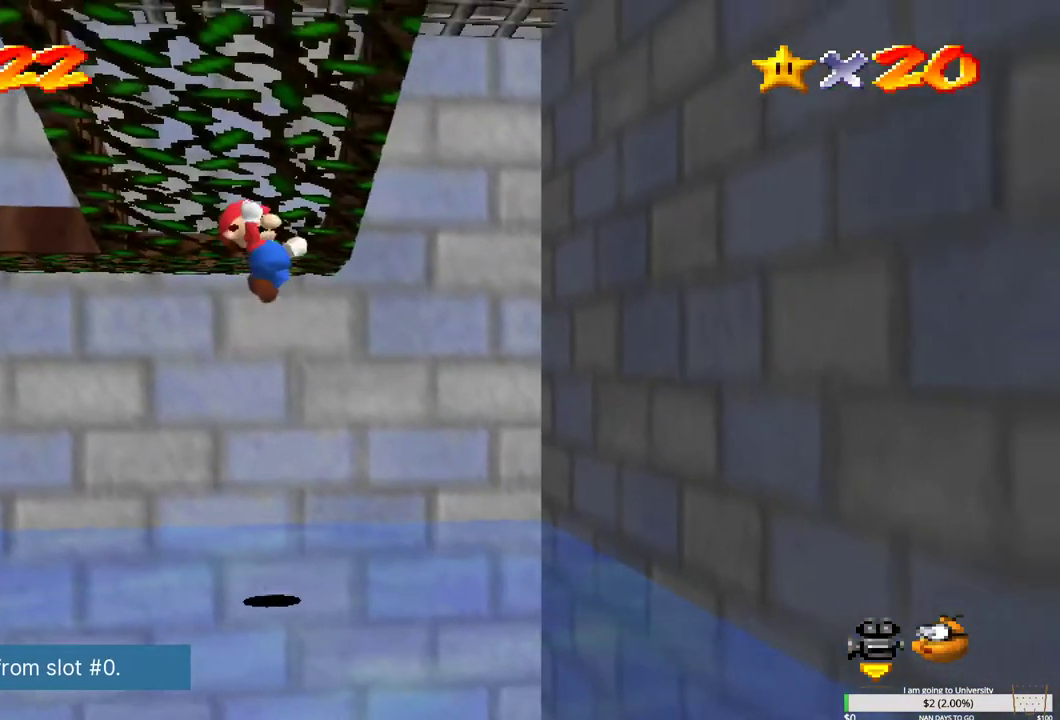
{"buttons": ["B"], "left_stick": "down", "right_stick": "center", "events": [[250, "left_stick", "down-left"], [500, "left_stick", "down"]]}
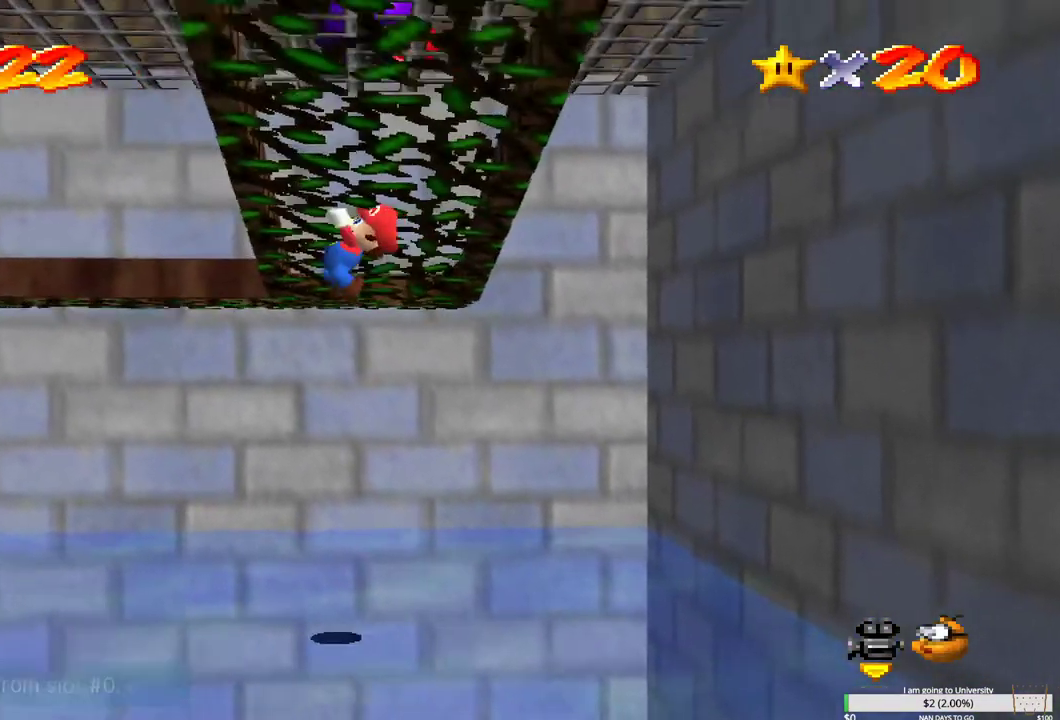
{"buttons": ["B"], "left_stick": "down", "right_stick": "center", "events": []}
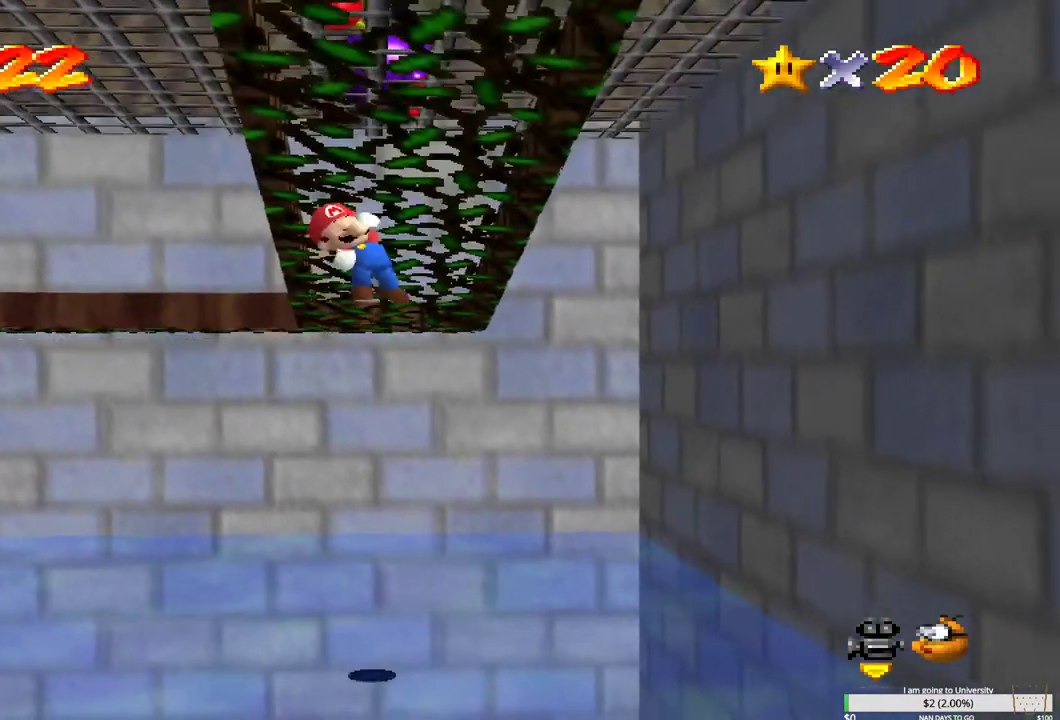
{"buttons": ["B"], "left_stick": "down", "right_stick": "center", "events": []}
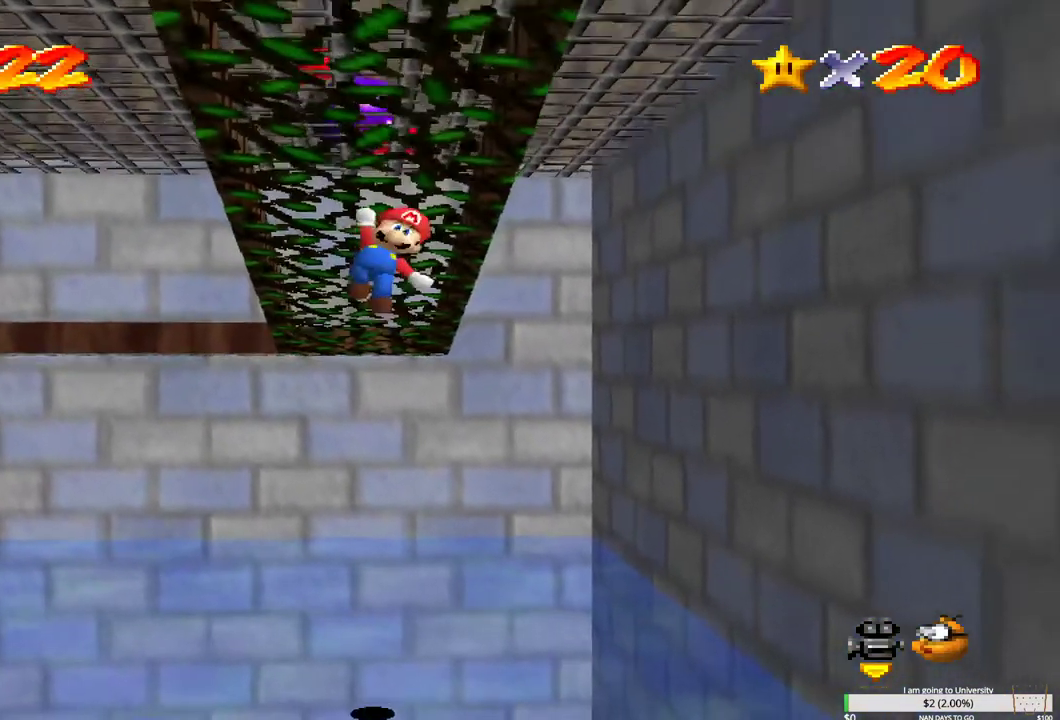
{"buttons": ["B"], "left_stick": "down", "right_stick": "center", "events": []}
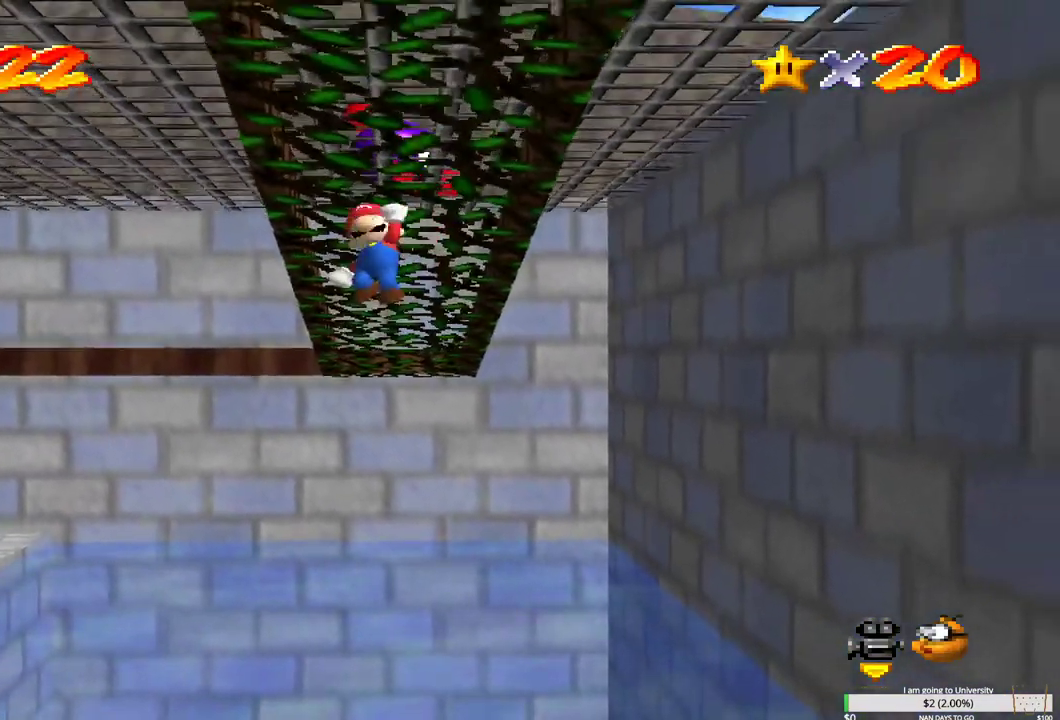
{"buttons": ["B"], "left_stick": "down", "right_stick": "center", "events": []}
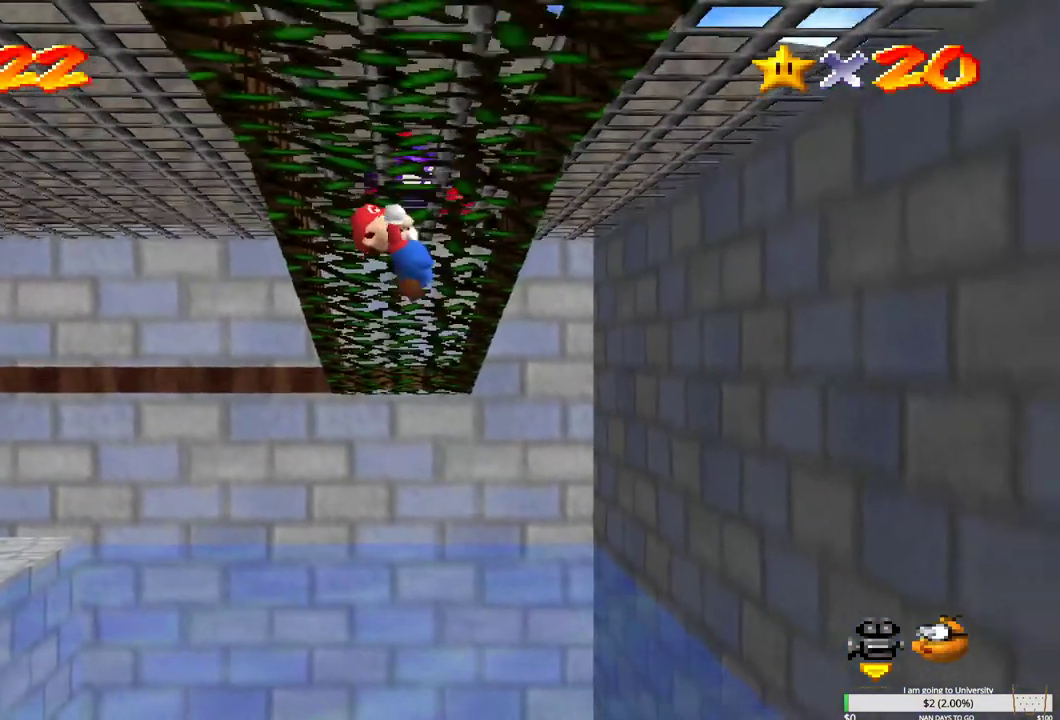
{"buttons": ["B"], "left_stick": "down", "right_stick": "center", "events": []}
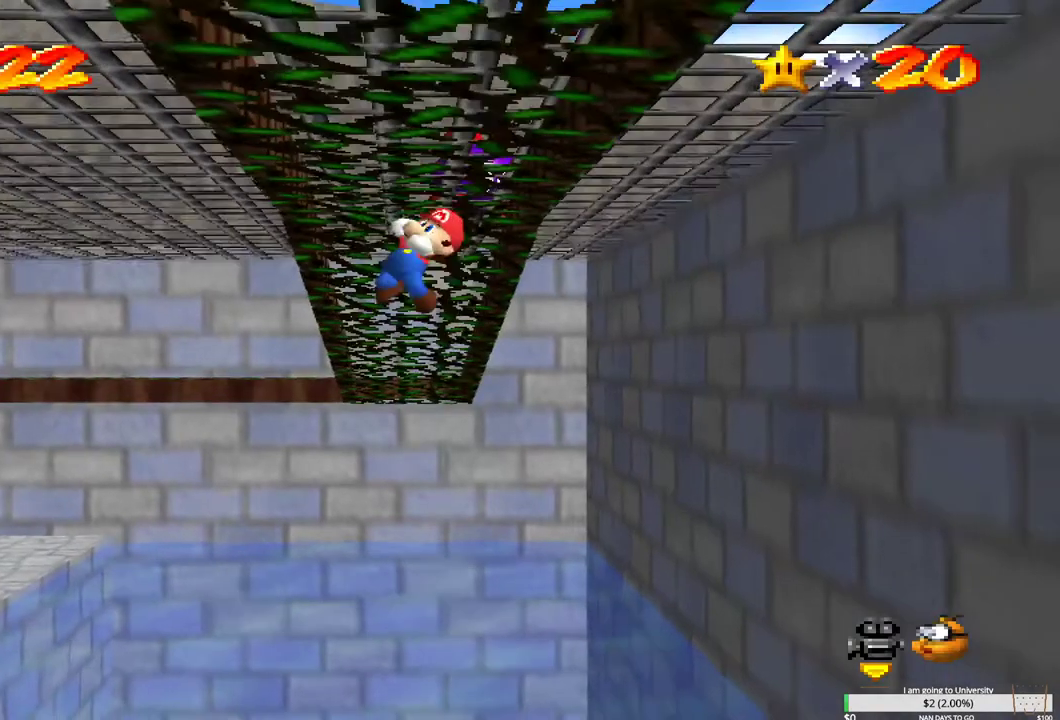
{"buttons": ["B"], "left_stick": "down", "right_stick": "center", "events": []}
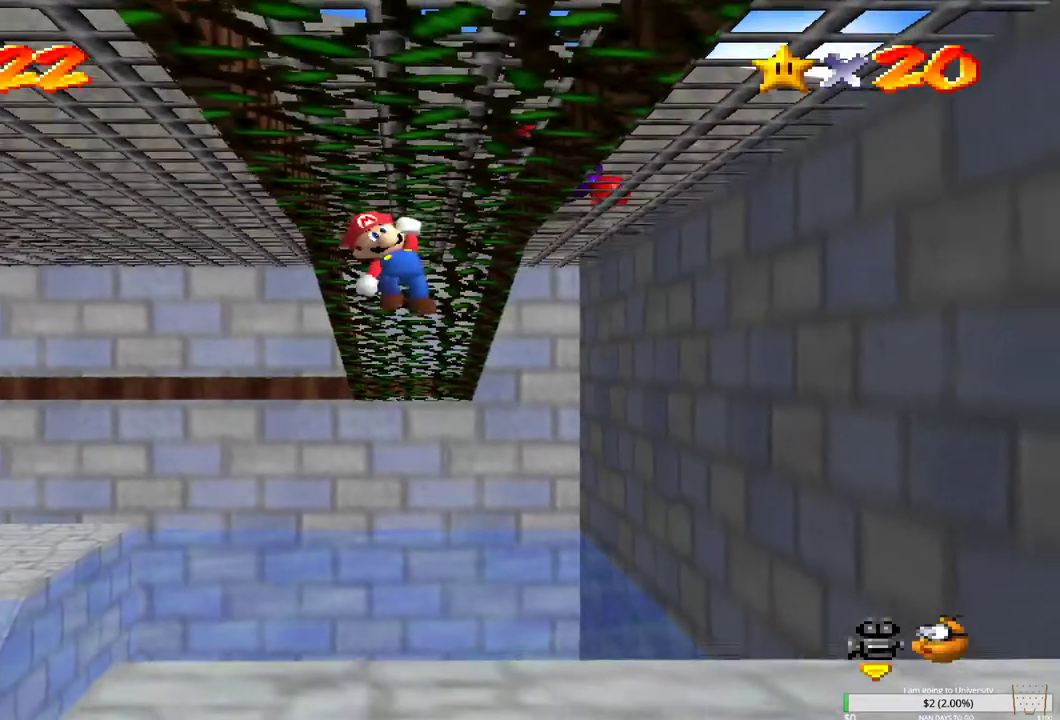
{"buttons": ["B"], "left_stick": "down", "right_stick": "center", "events": []}
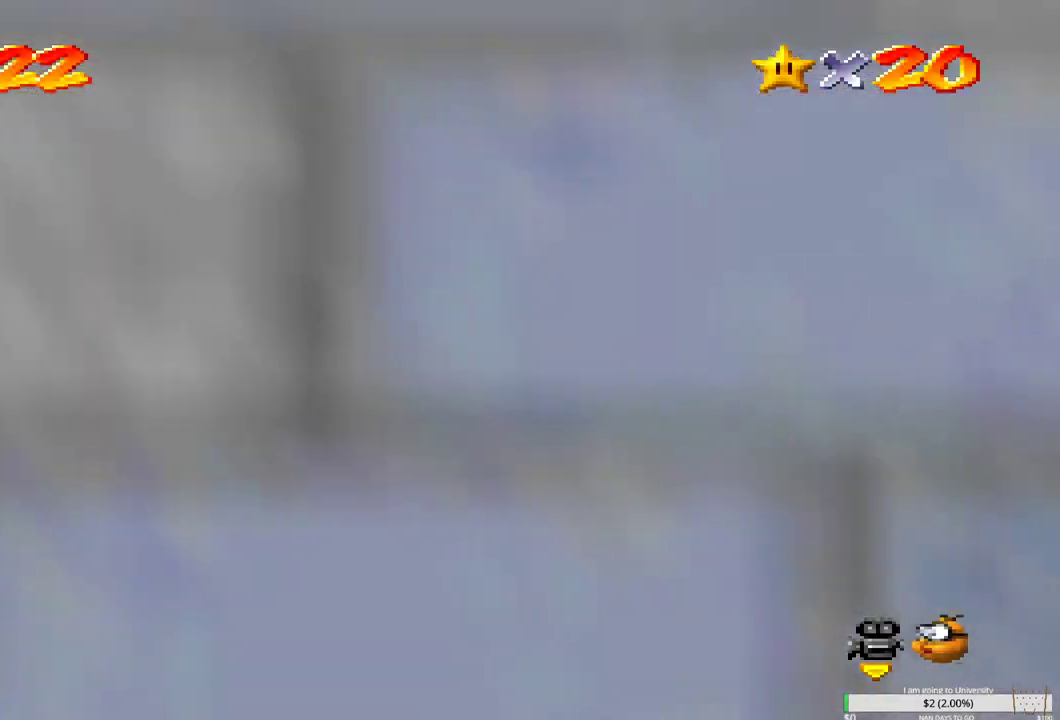
{"buttons": ["B"], "left_stick": "center", "right_stick": "center", "events": [[250, "left_stick", "center"]]}
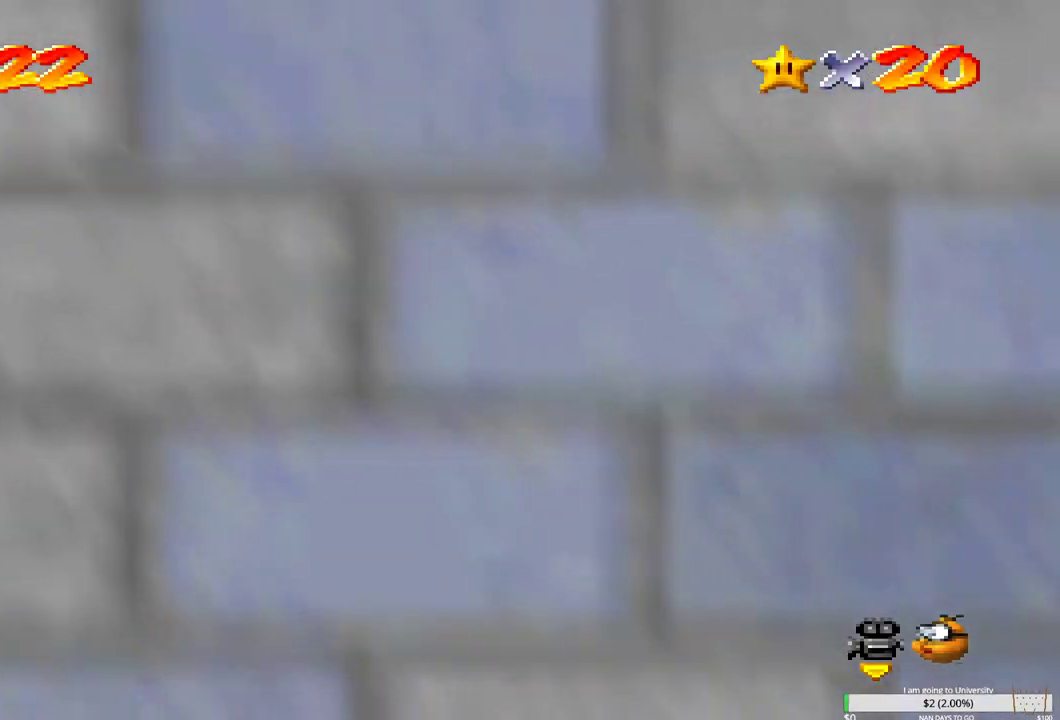
{"buttons": ["B"], "left_stick": "center", "right_stick": "left", "events": [[467, "right_stick", "left"]]}
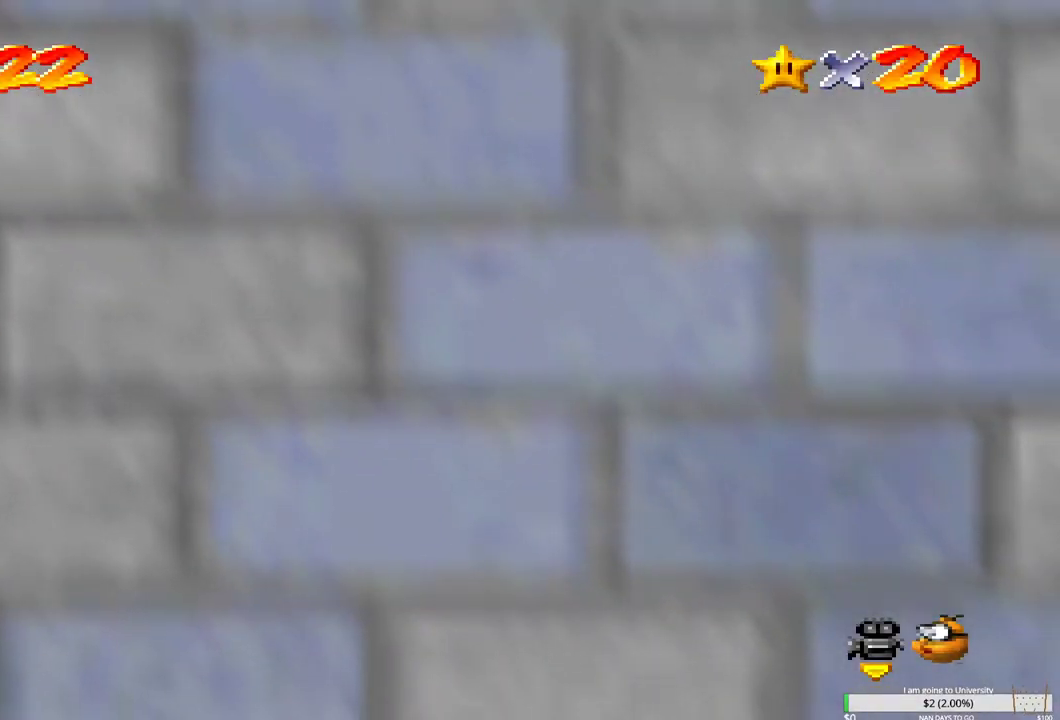
{"buttons": ["B"], "left_stick": "center", "right_stick": "left", "events": [[217, "right_stick", "center"], [400, "right_stick", "left"]]}
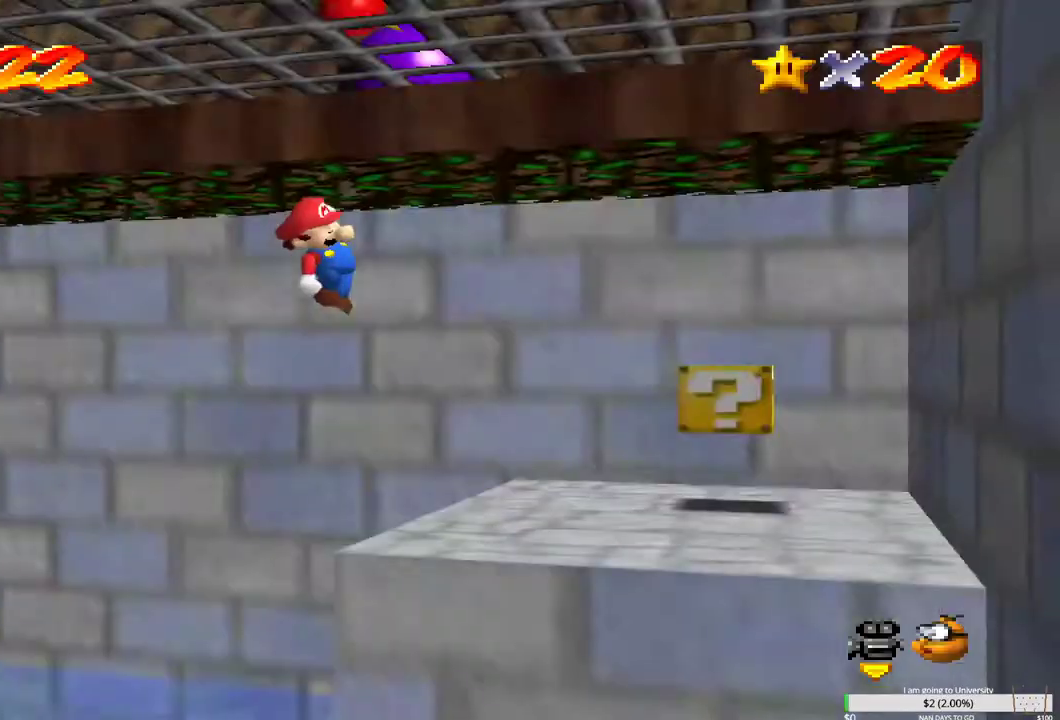
{"buttons": ["B"], "left_stick": "center", "right_stick": "center", "events": [[50, "right_stick", "center"]]}
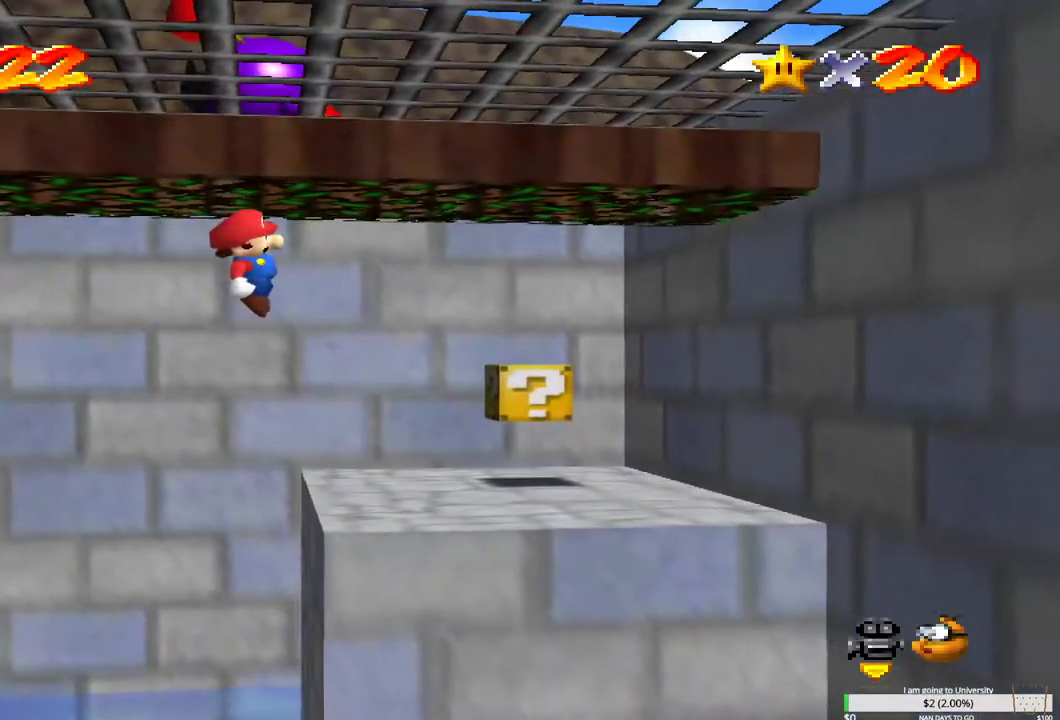
{"buttons": ["B"], "left_stick": "down-right", "right_stick": "center", "events": [[333, "left_stick", "down-right"]]}
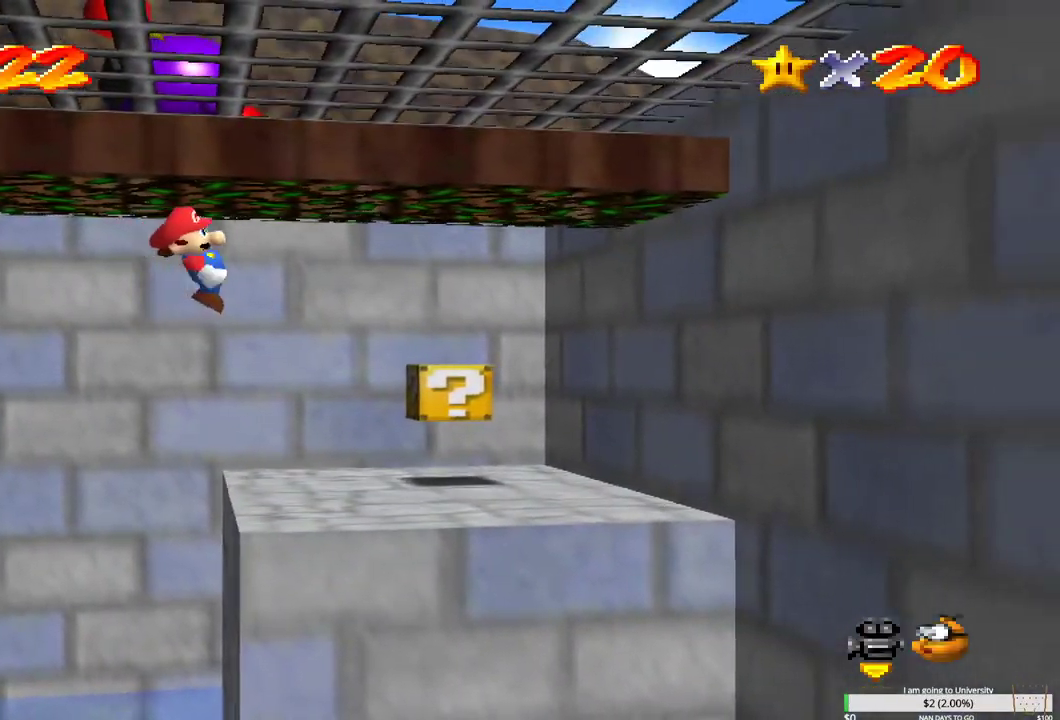
{"buttons": ["B"], "left_stick": "center", "right_stick": "center", "events": [[83, "left_stick", "right"], [283, "left_stick", "up-right"], [467, "left_stick", "center"]]}
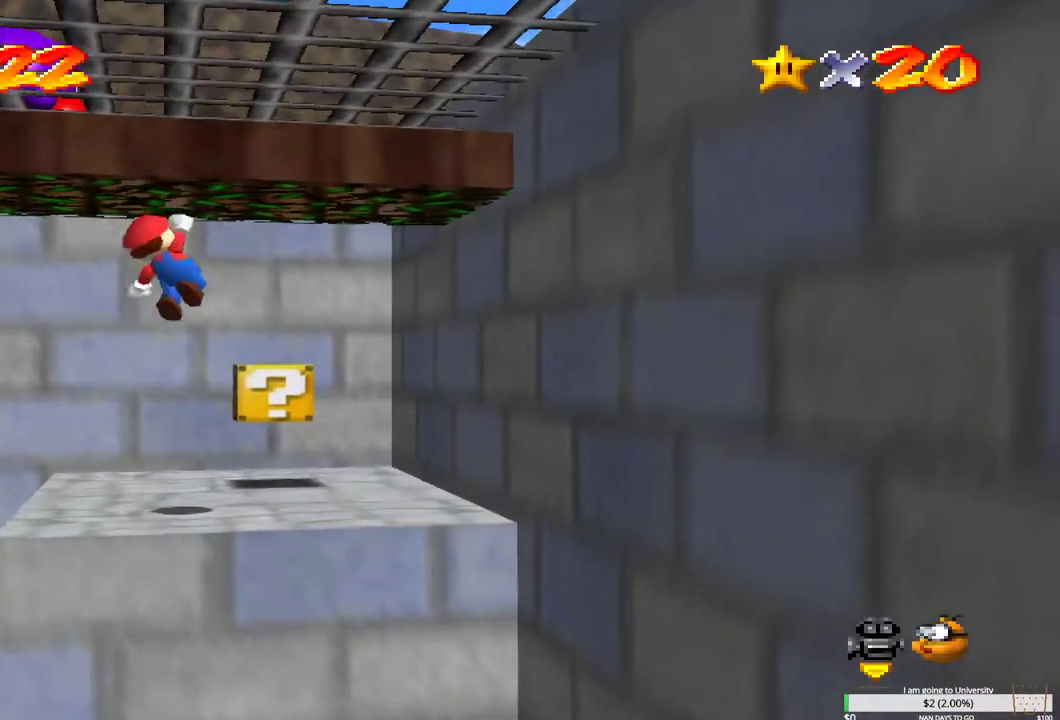
{"buttons": [], "left_stick": "center", "right_stick": "center", "events": [[50, "B", "up"]]}
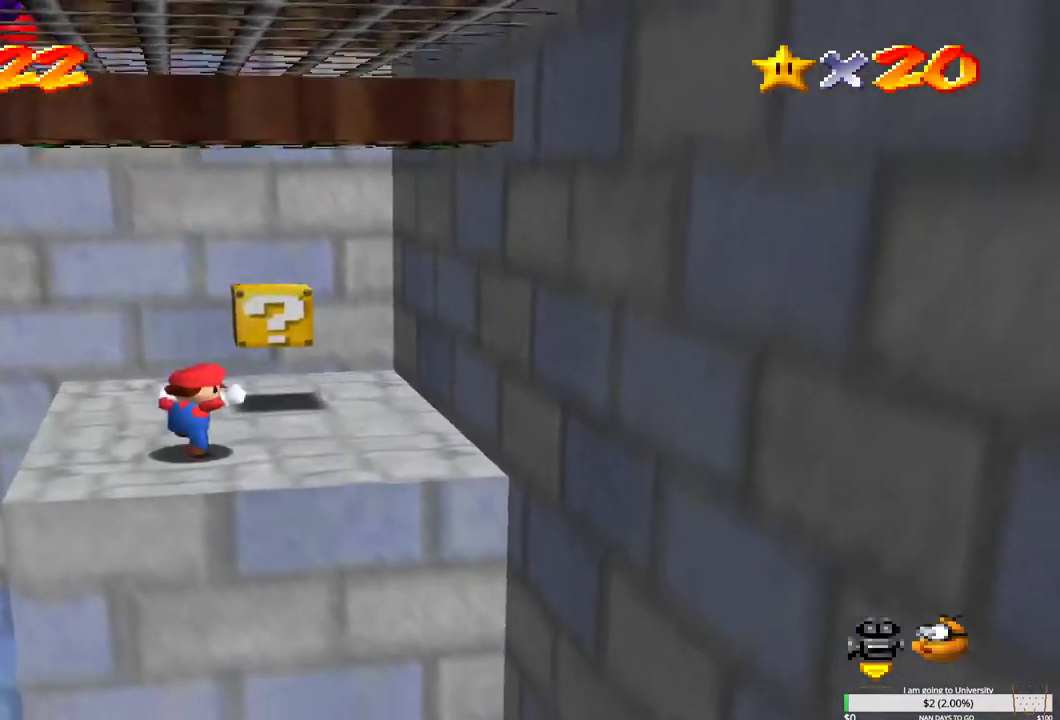
{"buttons": [], "left_stick": "up-right", "right_stick": "center", "events": [[33, "left_stick", "up"], [433, "left_stick", "up-right"]]}
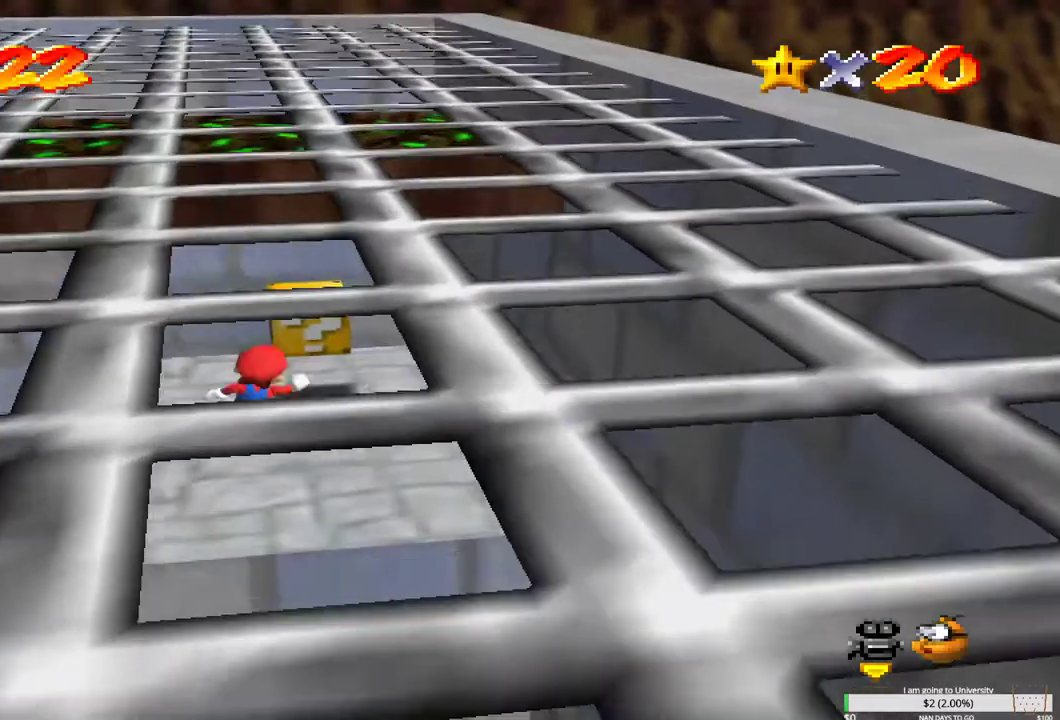
{"buttons": [], "left_stick": "left", "right_stick": "center", "events": [[67, "B", "down"], [117, "left_stick", "center"], [167, "B", "up"], [450, "left_stick", "left"]]}
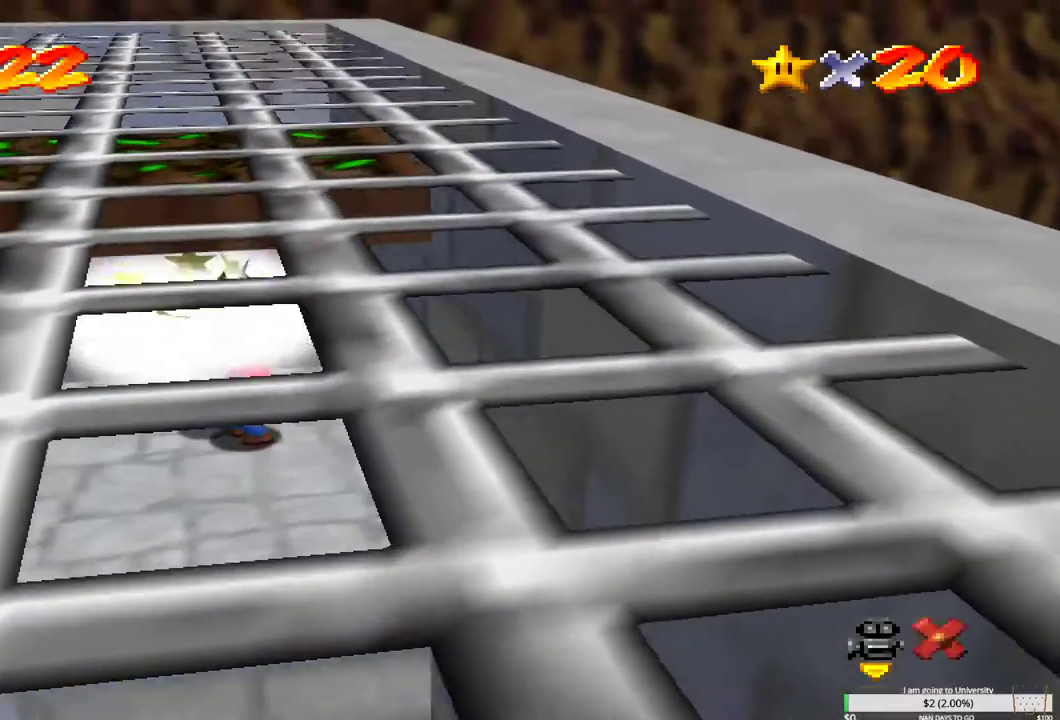
{"buttons": [], "left_stick": "center", "right_stick": "center", "events": [[33, "left_stick", "center"]]}
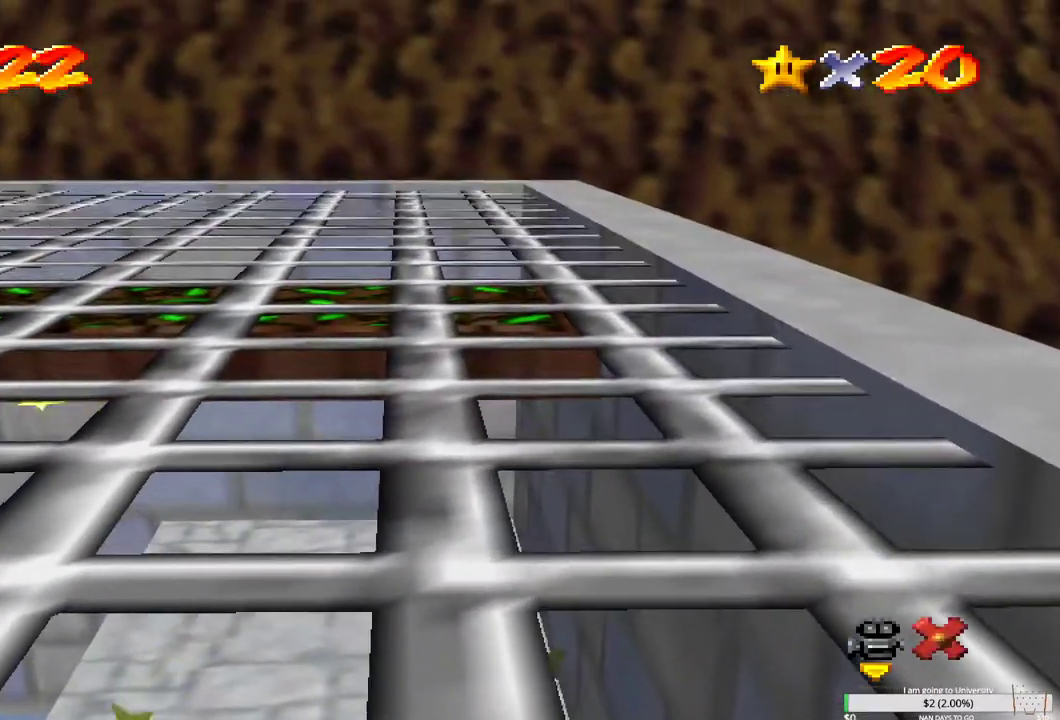
{"buttons": [], "left_stick": "center", "right_stick": "center", "events": []}
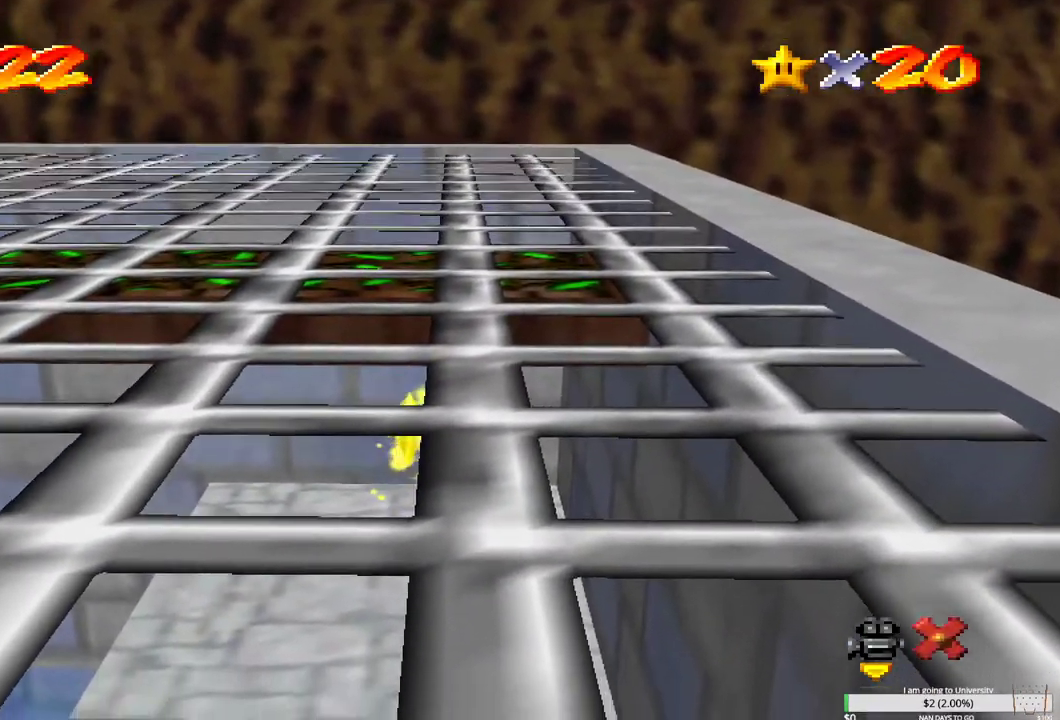
{"buttons": [], "left_stick": "center", "right_stick": "center", "events": []}
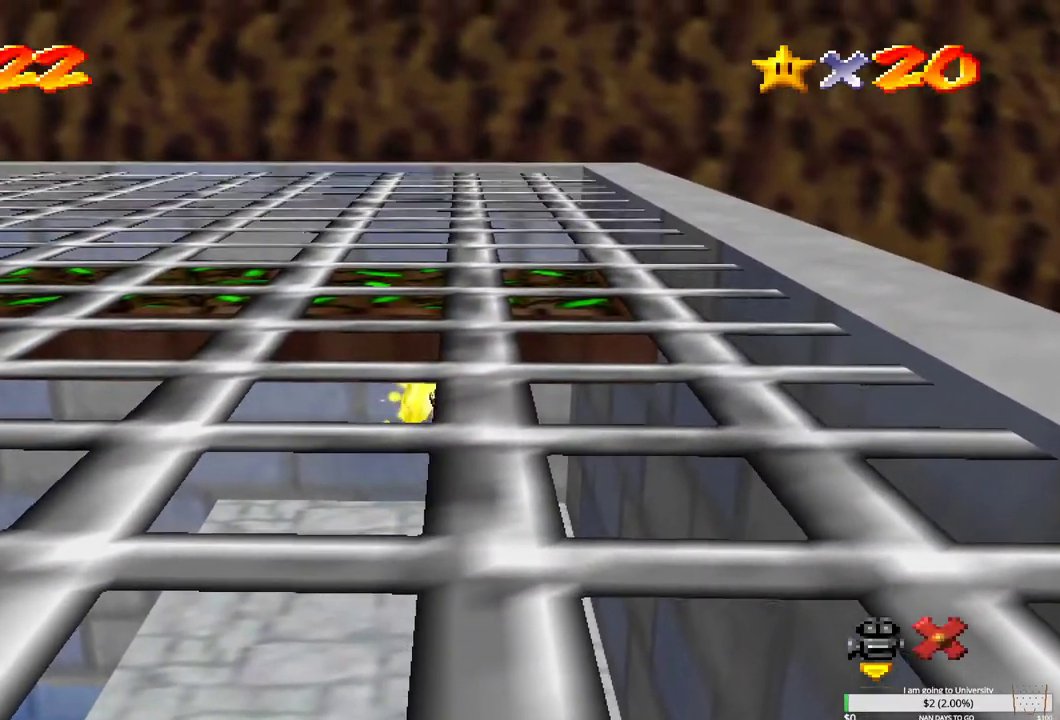
{"buttons": [], "left_stick": "left", "right_stick": "center", "events": [[367, "left_stick", "left"]]}
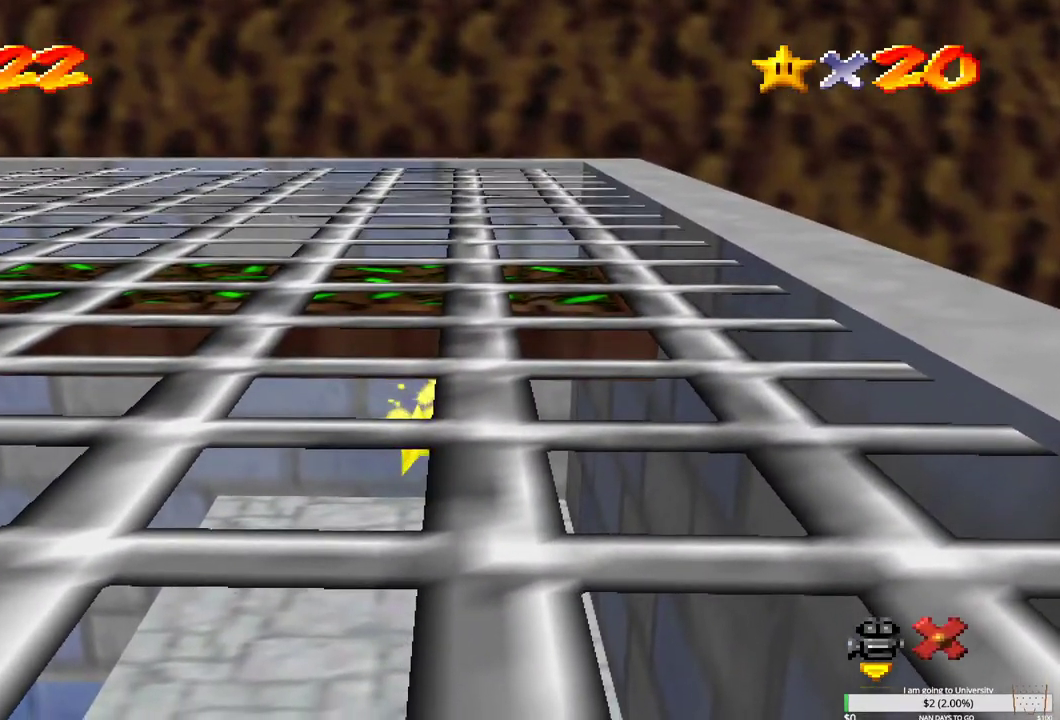
{"buttons": [], "left_stick": "left", "right_stick": "center", "events": [[150, "left_stick", "center"], [450, "left_stick", "left"]]}
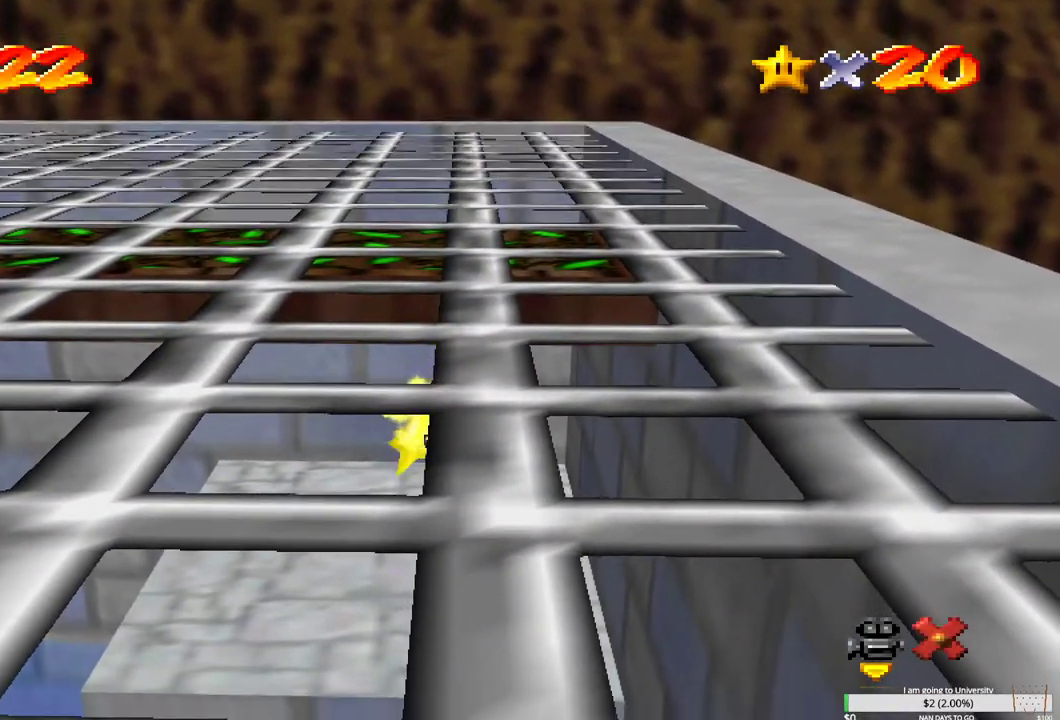
{"buttons": [], "left_stick": "center", "right_stick": "center", "events": [[117, "left_stick", "center"]]}